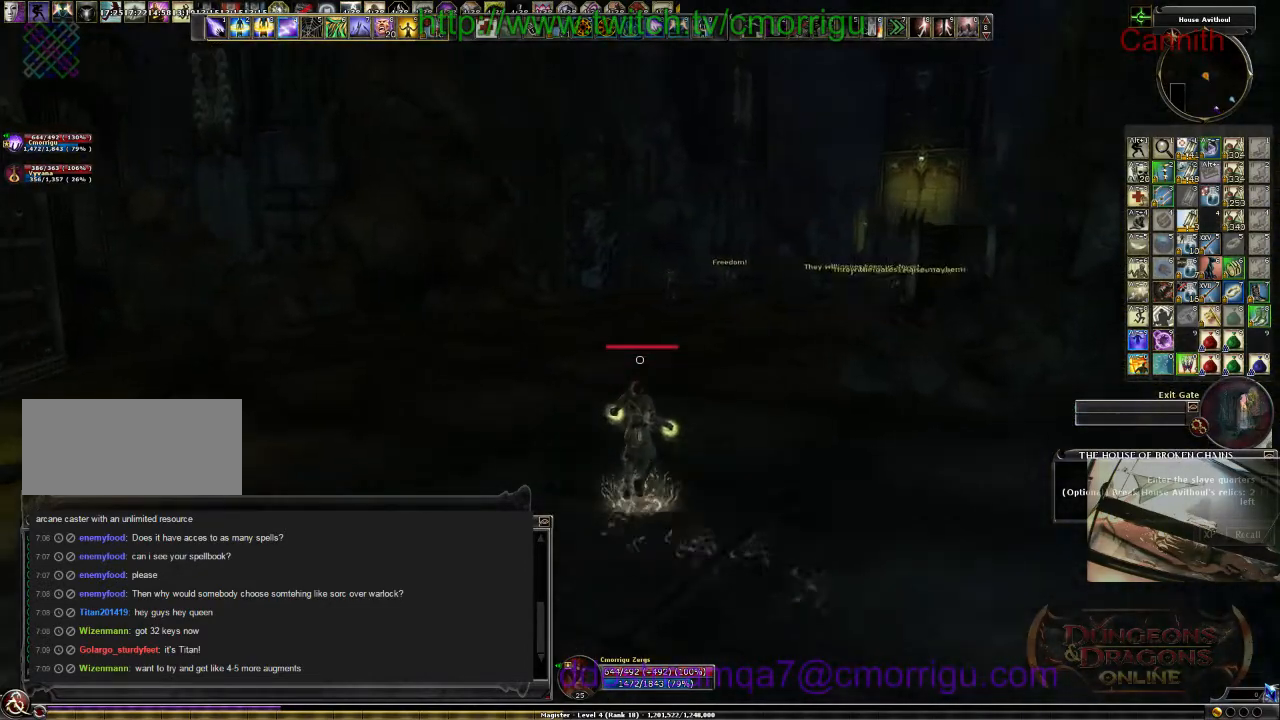
Gameplay with keyboard; each line is a JSON object with the keys held at the frame after it. "events" lists presses ("down") and releases ("up") of ".", "/", "0", "1", "2", "3", "4", "5", "6", "7", "8", "9", "a", "b", "backslash", "backspace", "c", "caps_lock", "comma", "ctrl_l", "ctrl_r", "d", "e", "equals", "escape", "f", "f1", "f10", "f11", "f12", "f2", "f3", "f4", "f5", "f6", "f7", "f8", "f9", "g", "h", "i", "j", "k", "l", "lbracket", "m", "minus", "n", "o", "p", "q", "quote", "r", "rbracket", "return", "s", "semicolon", "shift_l", "shift_r", "space", "t", "tab", "tilde", "u", "v", "w", "x", "y" and "z" between this image and that frame as [ms after this image, input, new state], when the widget could be followed in between. No other keys are recorded. Mouse input is not recorded.
{"keys": ["w"], "events": []}
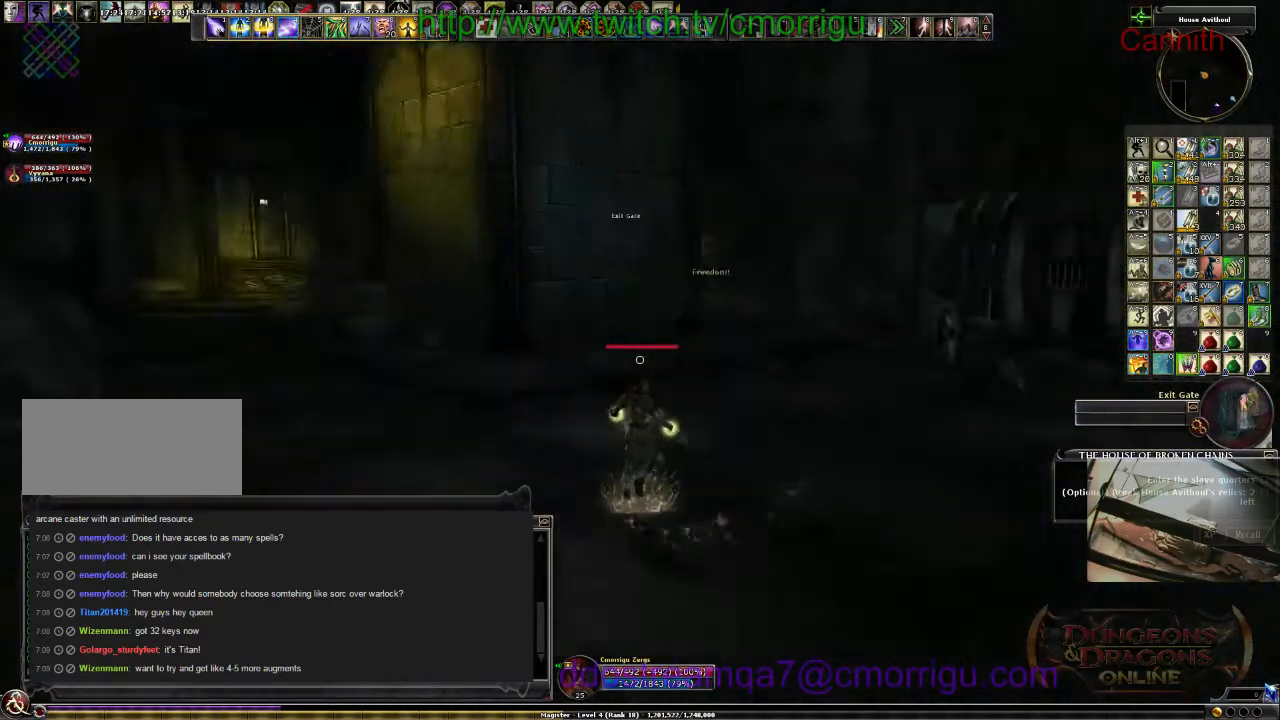
{"keys": ["w"], "events": []}
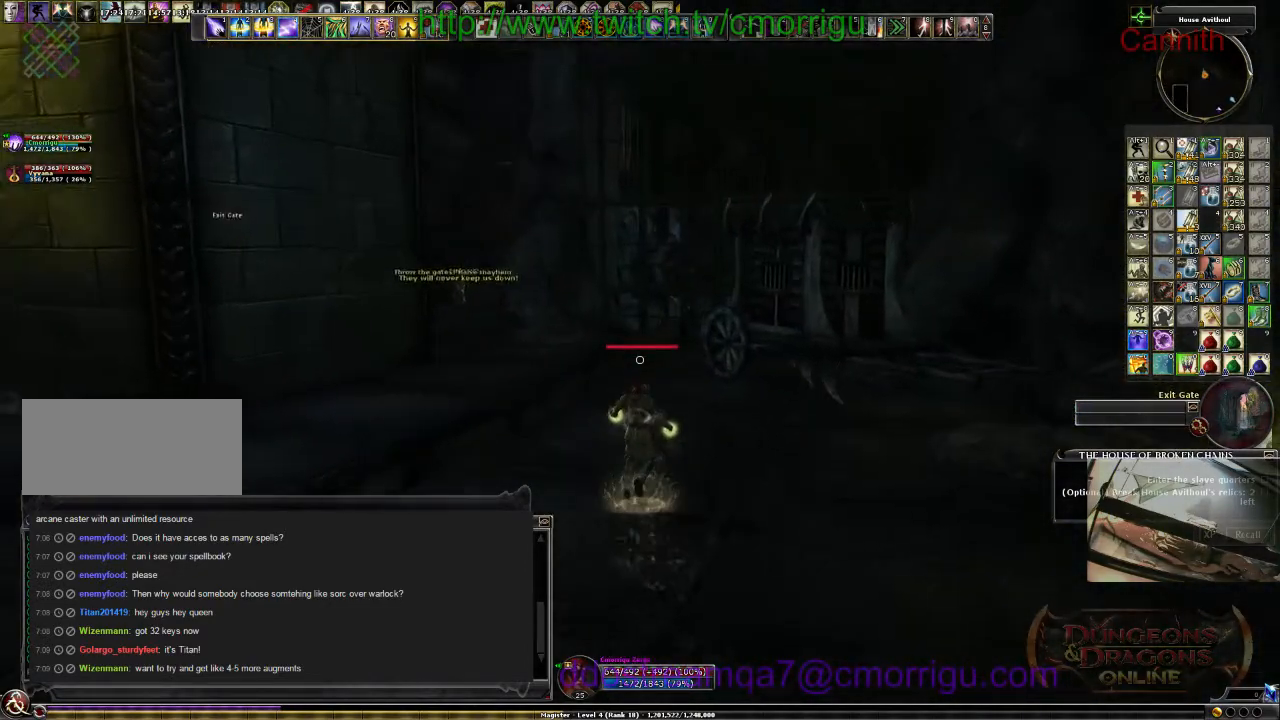
{"keys": ["w"], "events": []}
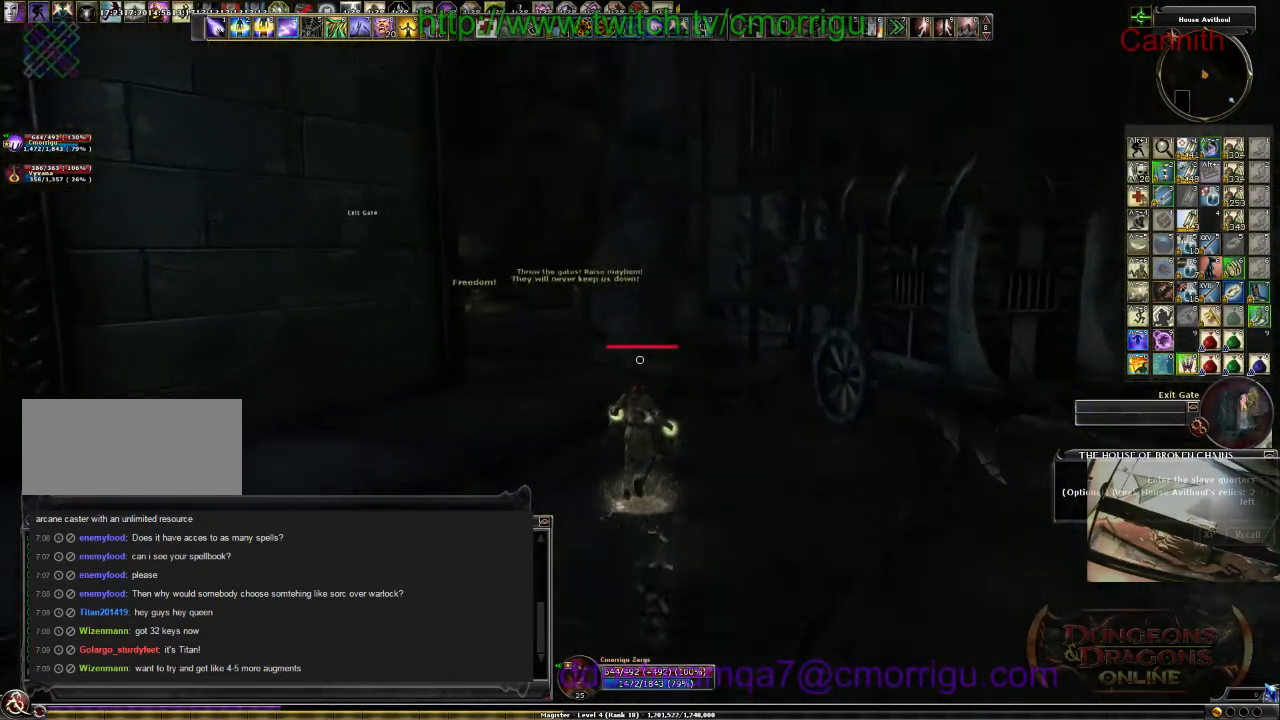
{"keys": ["w"], "events": []}
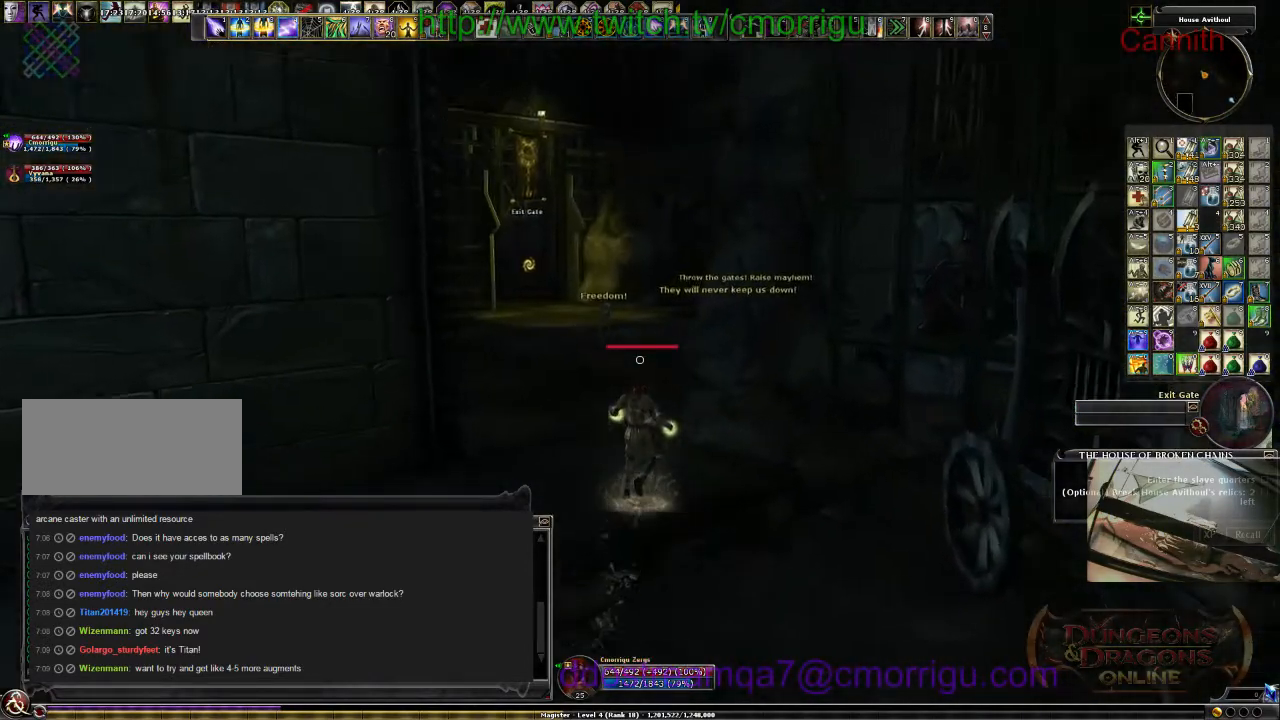
{"keys": ["w"], "events": []}
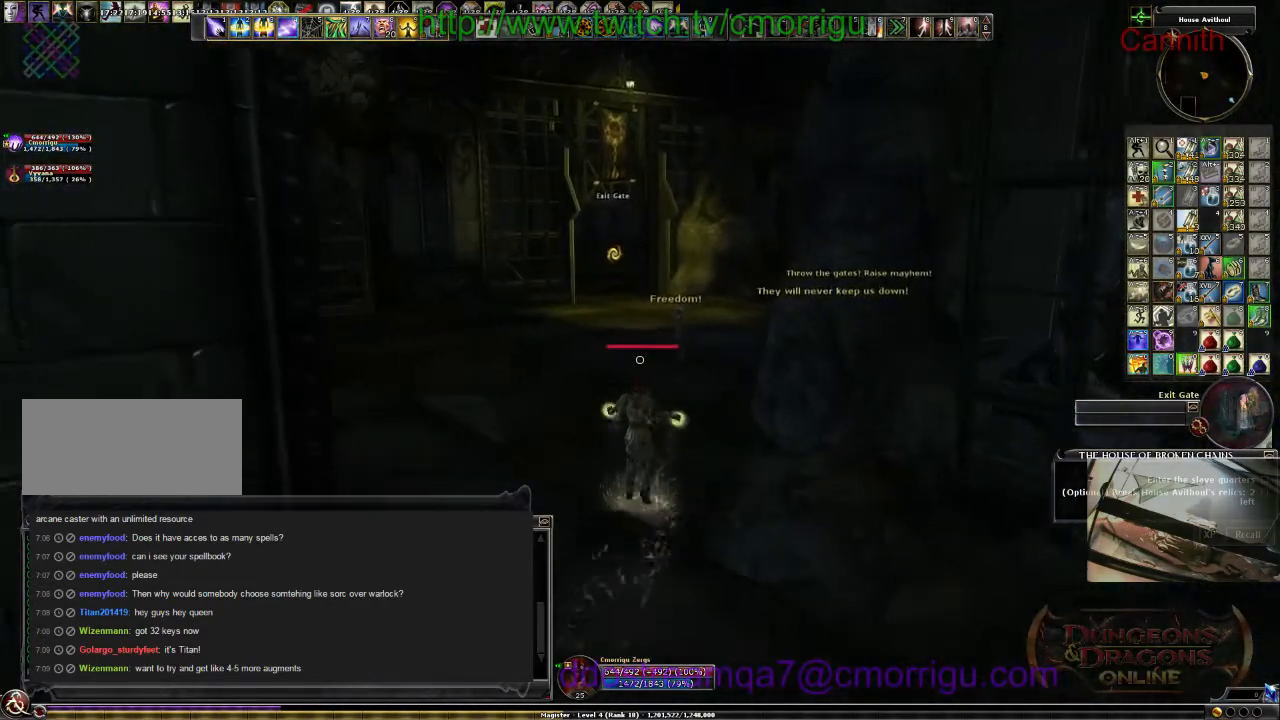
{"keys": ["a", "w"], "events": [[300, "a", "down"]]}
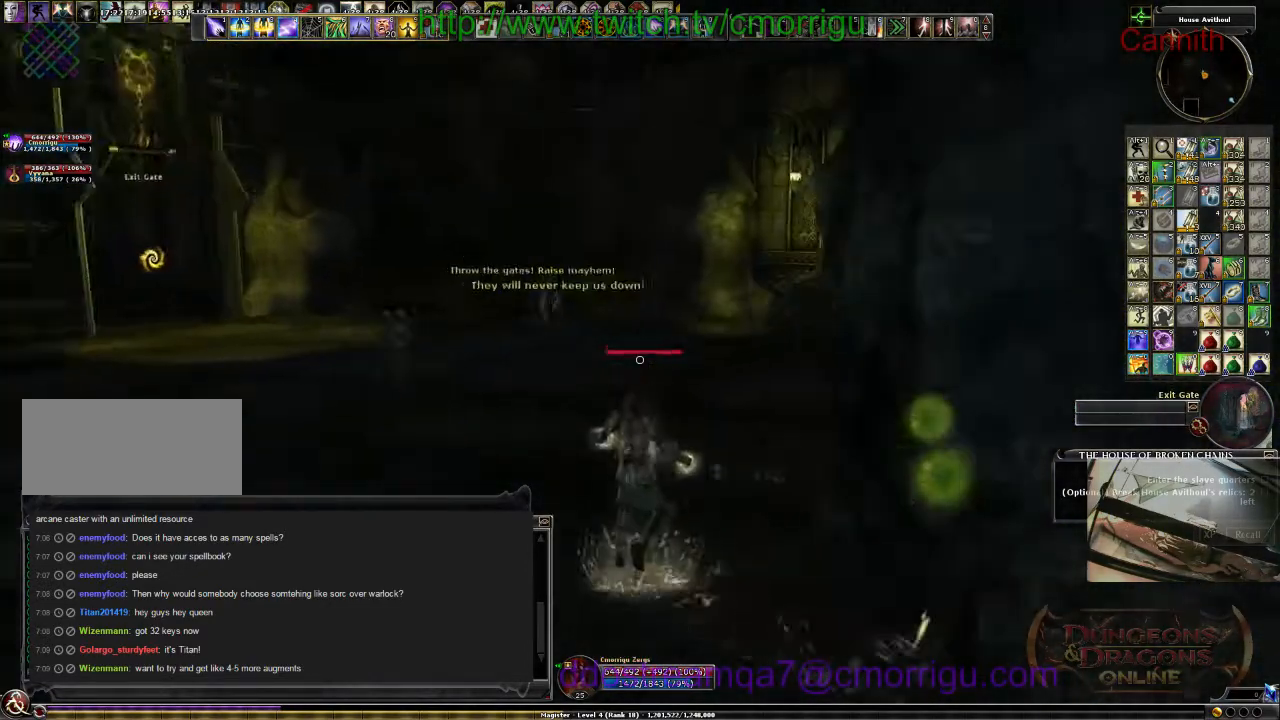
{"keys": ["a", "w"], "events": []}
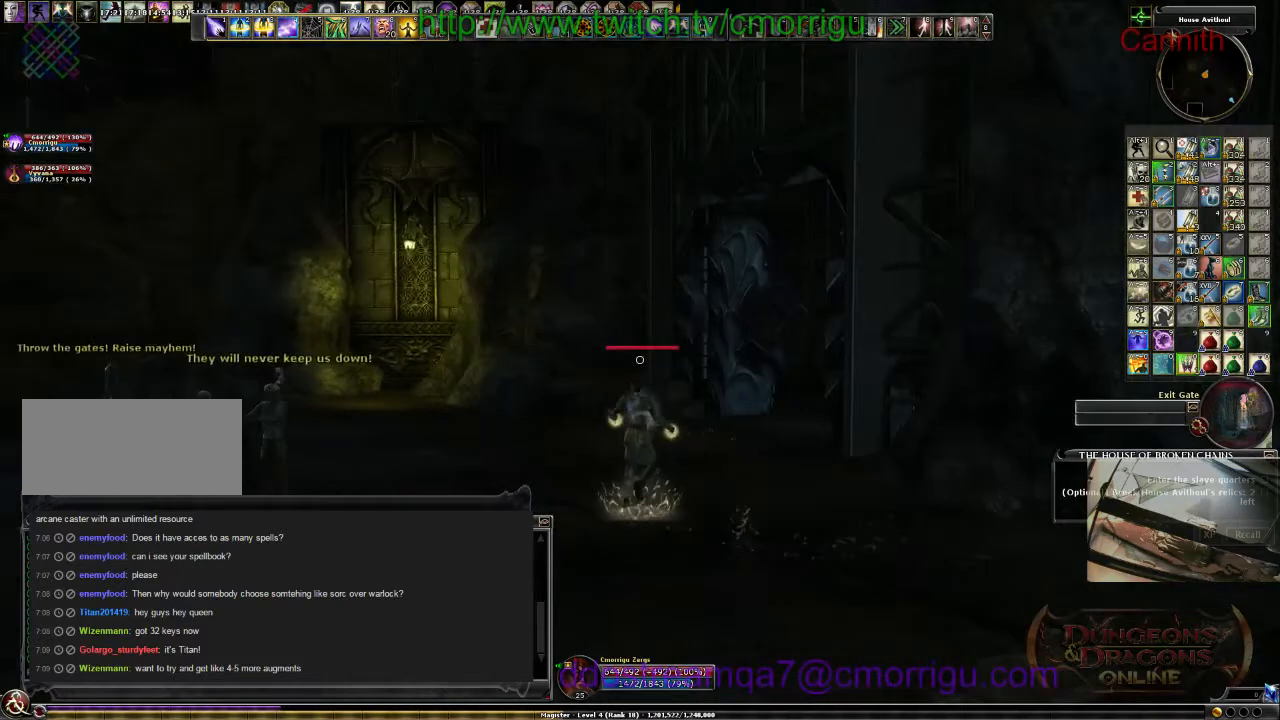
{"keys": ["w"], "events": [[500, "a", "up"]]}
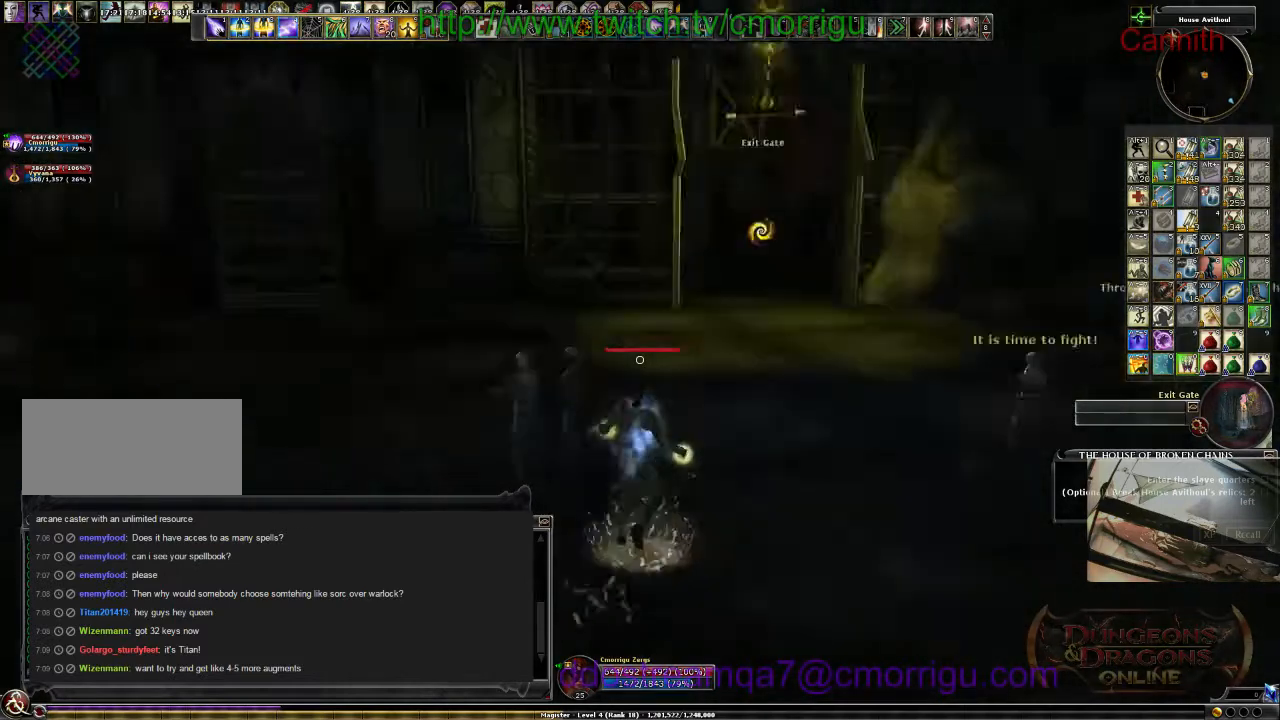
{"keys": ["w"], "events": []}
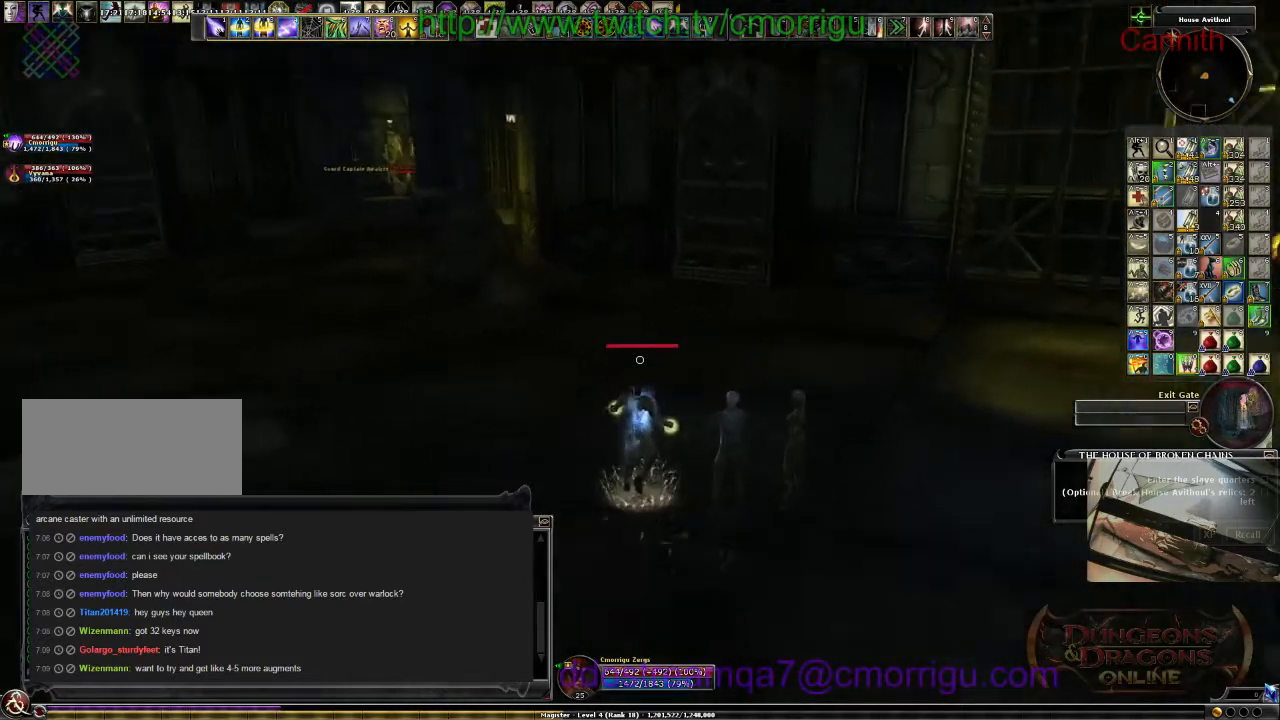
{"keys": ["w"], "events": []}
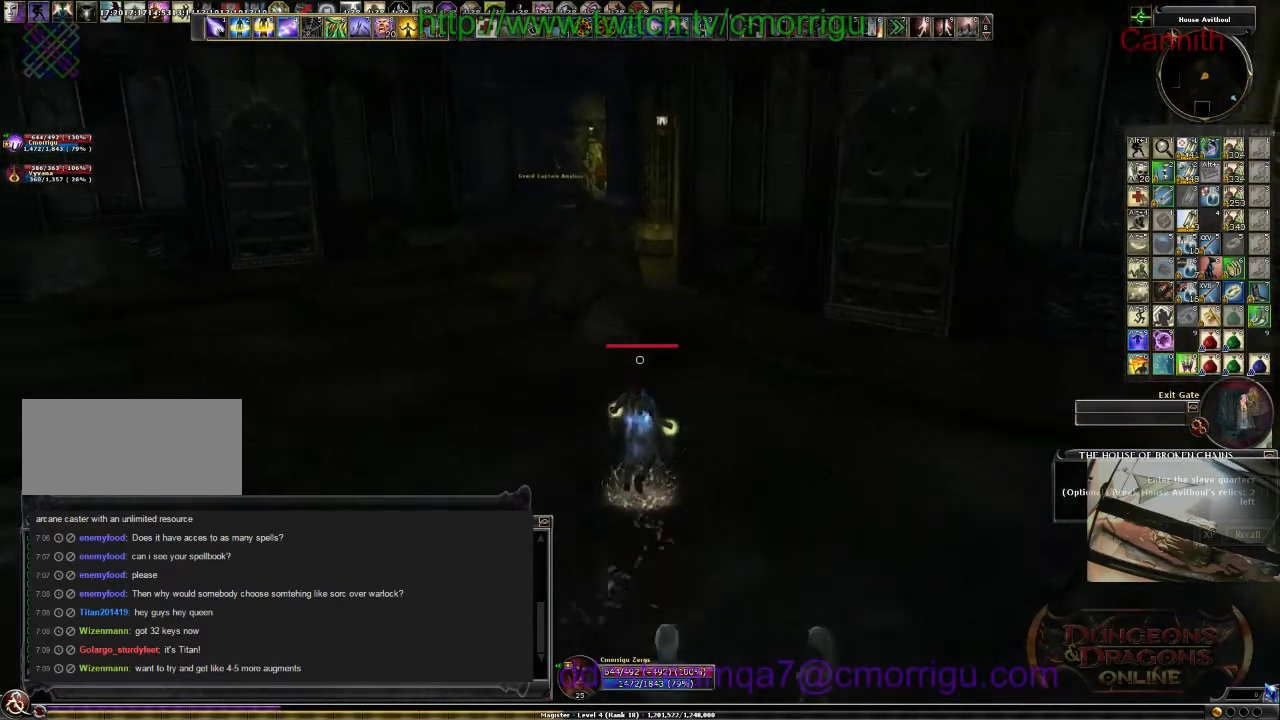
{"keys": ["a"], "events": [[33, "a", "down"], [300, "w", "up"]]}
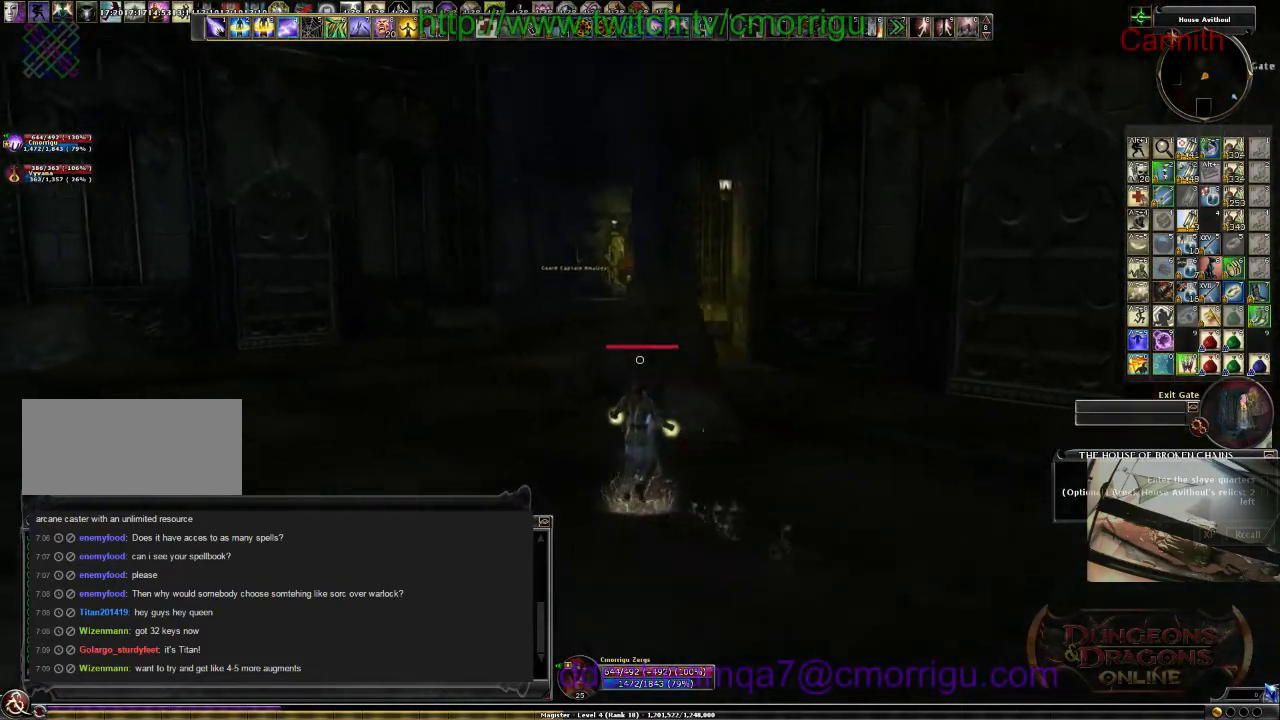
{"keys": ["a", "w"], "events": [[333, "w", "down"]]}
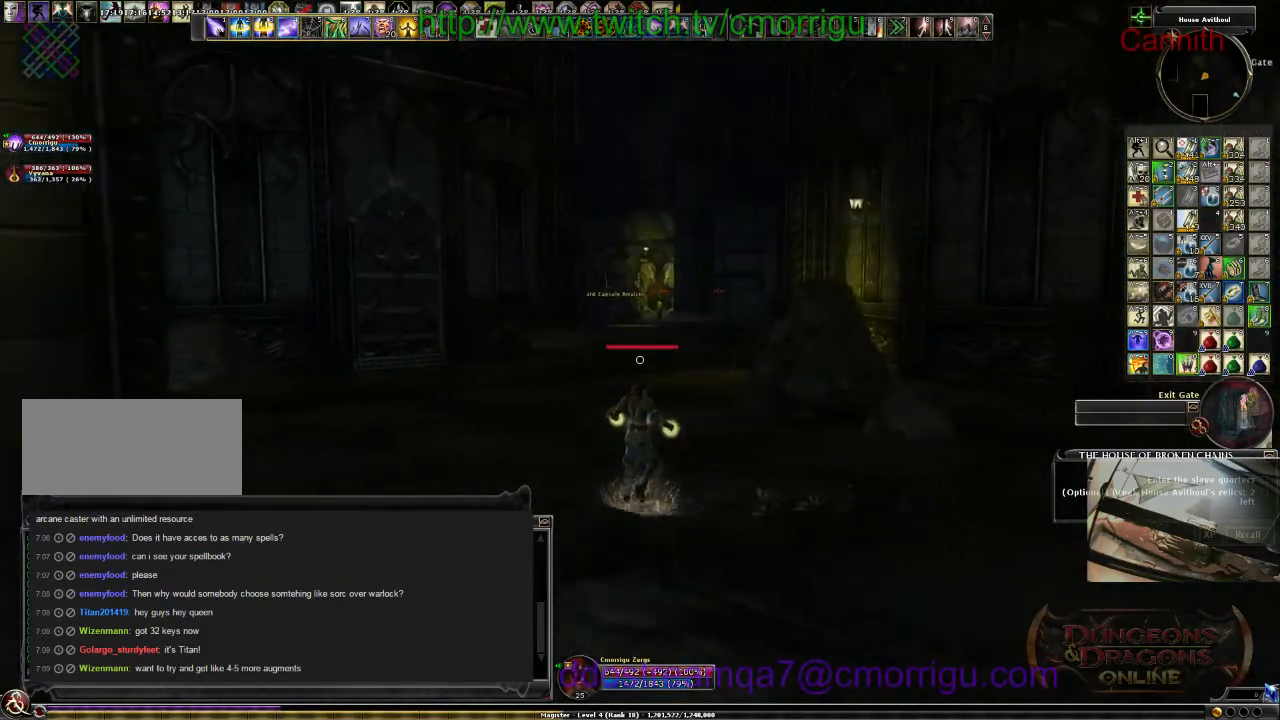
{"keys": ["a", "w"], "events": [[67, "a", "up"], [467, "a", "down"]]}
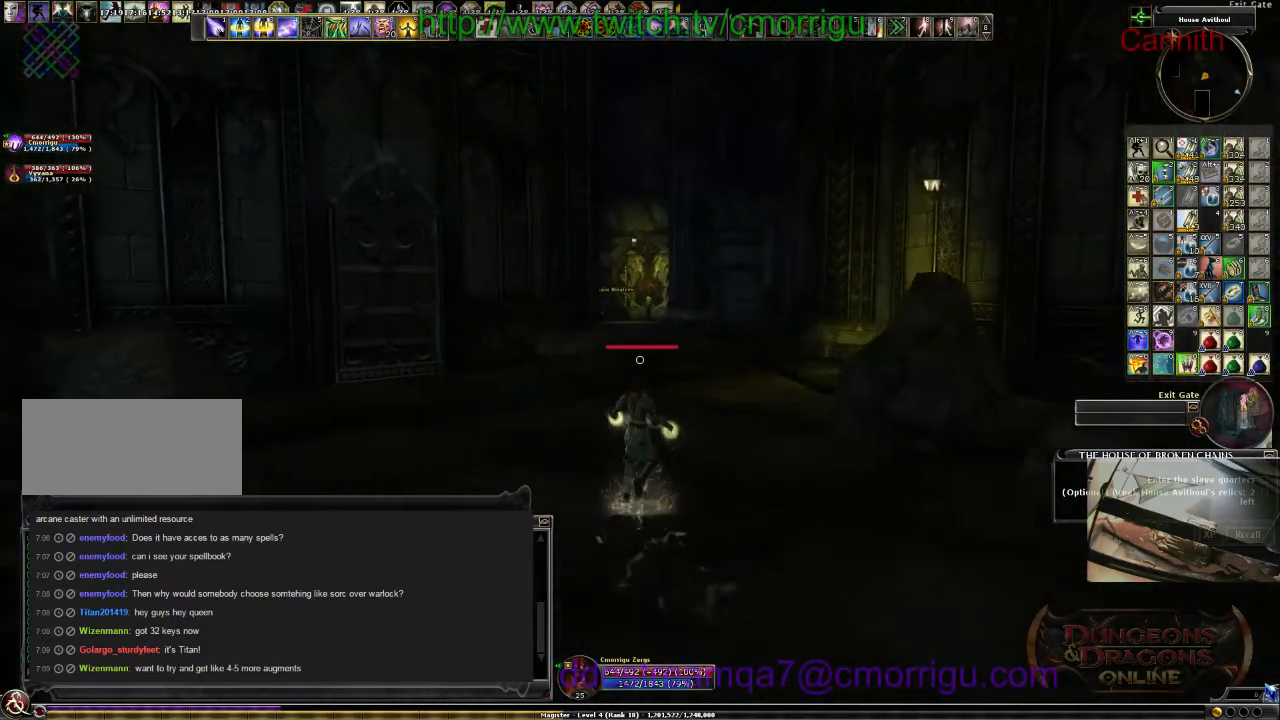
{"keys": ["a"], "events": [[67, "w", "up"]]}
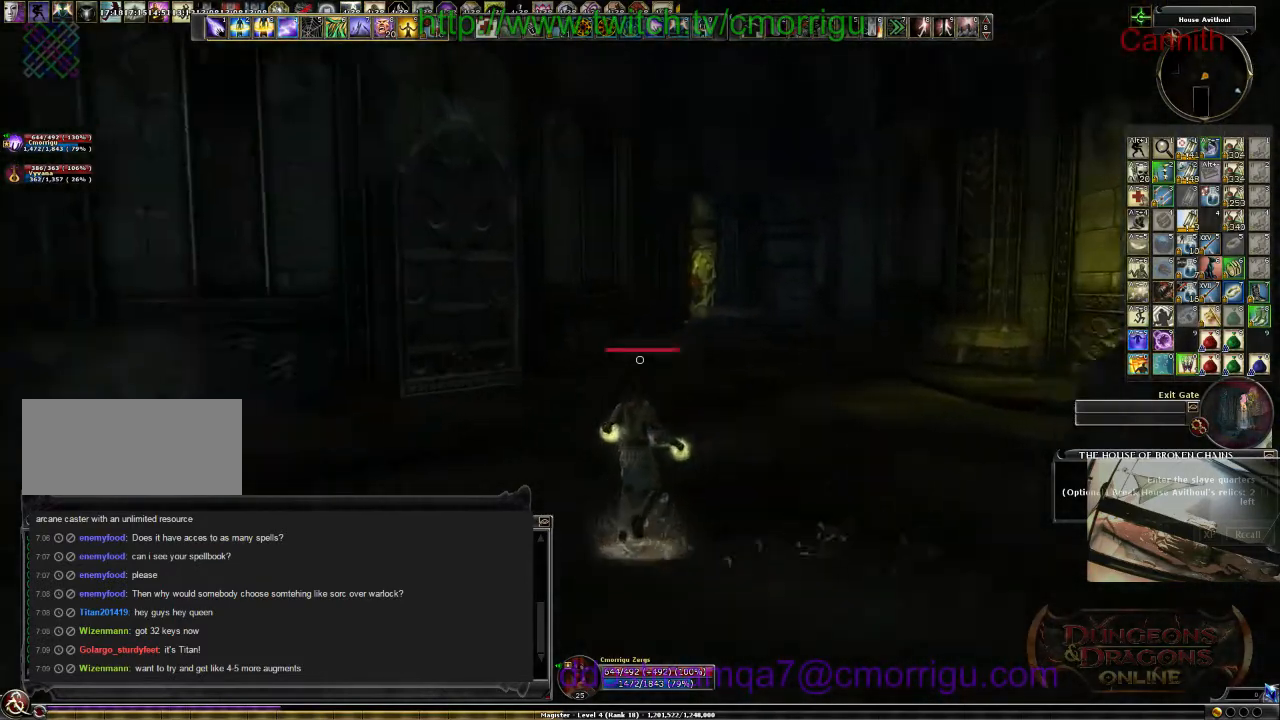
{"keys": [], "events": [[400, "a", "up"]]}
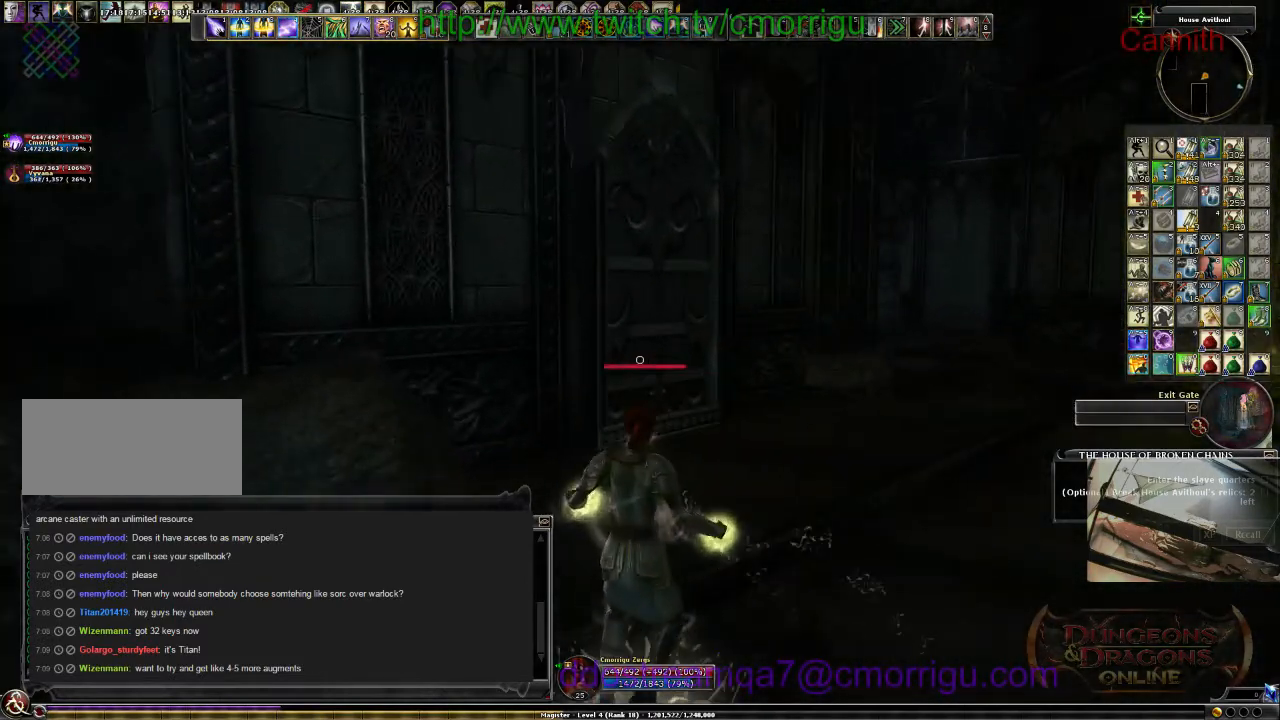
{"keys": ["d"], "events": [[133, "d", "down"]]}
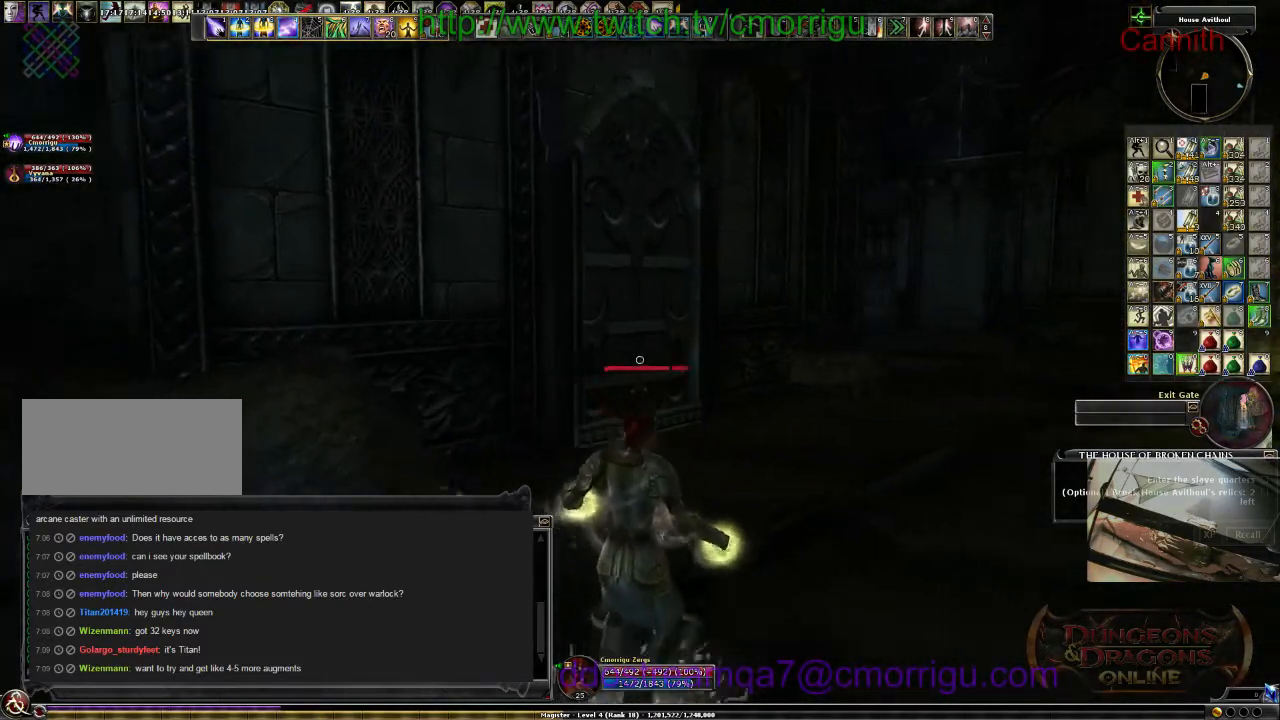
{"keys": ["d", "w"], "events": [[33, "w", "down"]]}
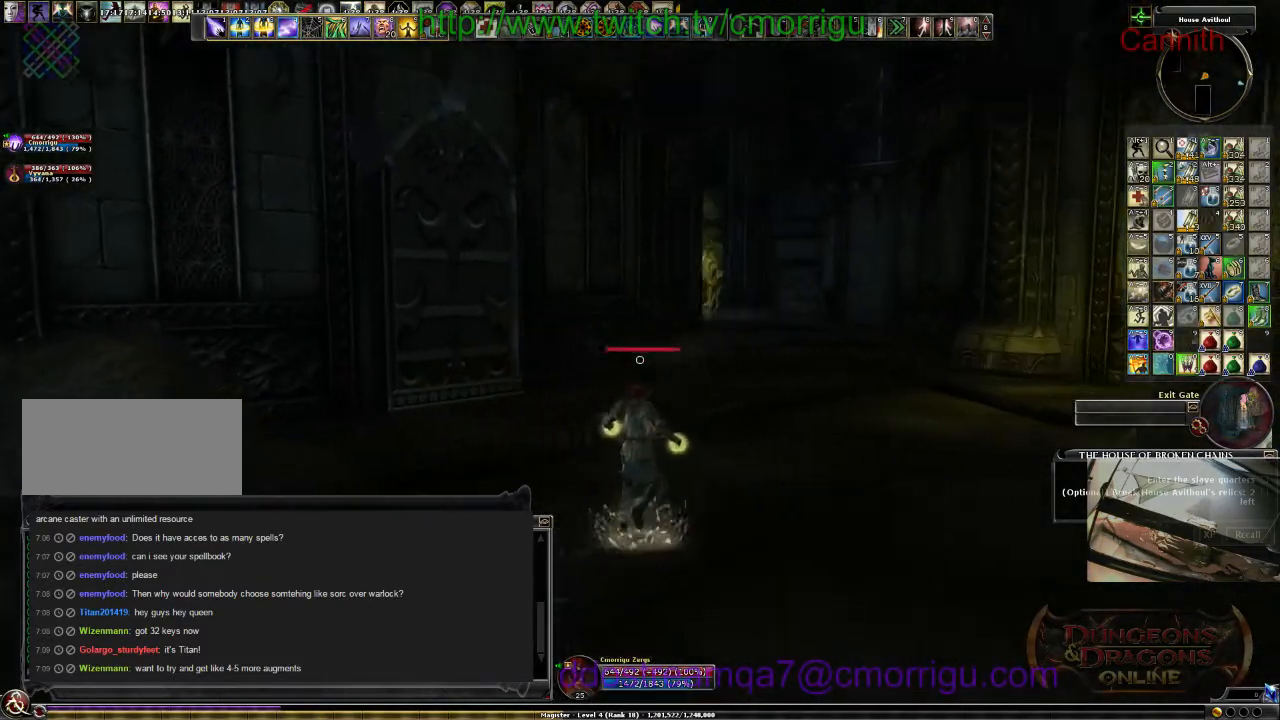
{"keys": ["w"], "events": [[400, "d", "up"]]}
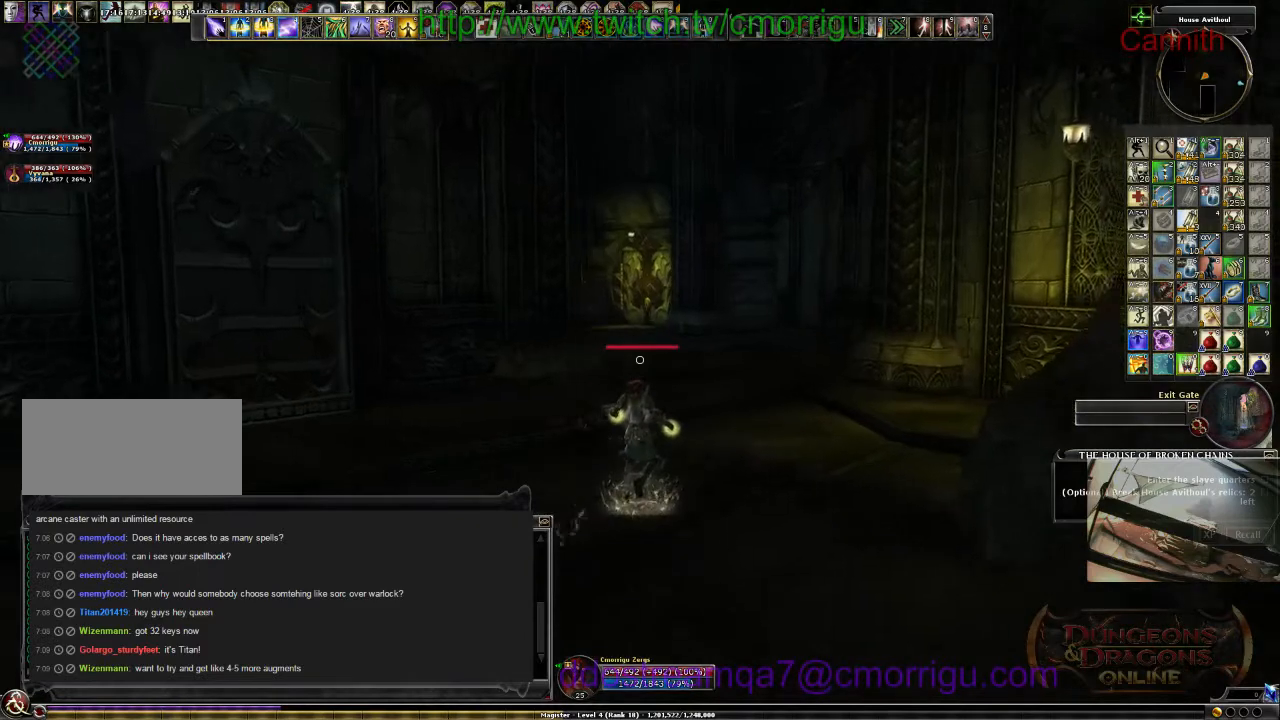
{"keys": ["a", "w"], "events": [[433, "a", "down"]]}
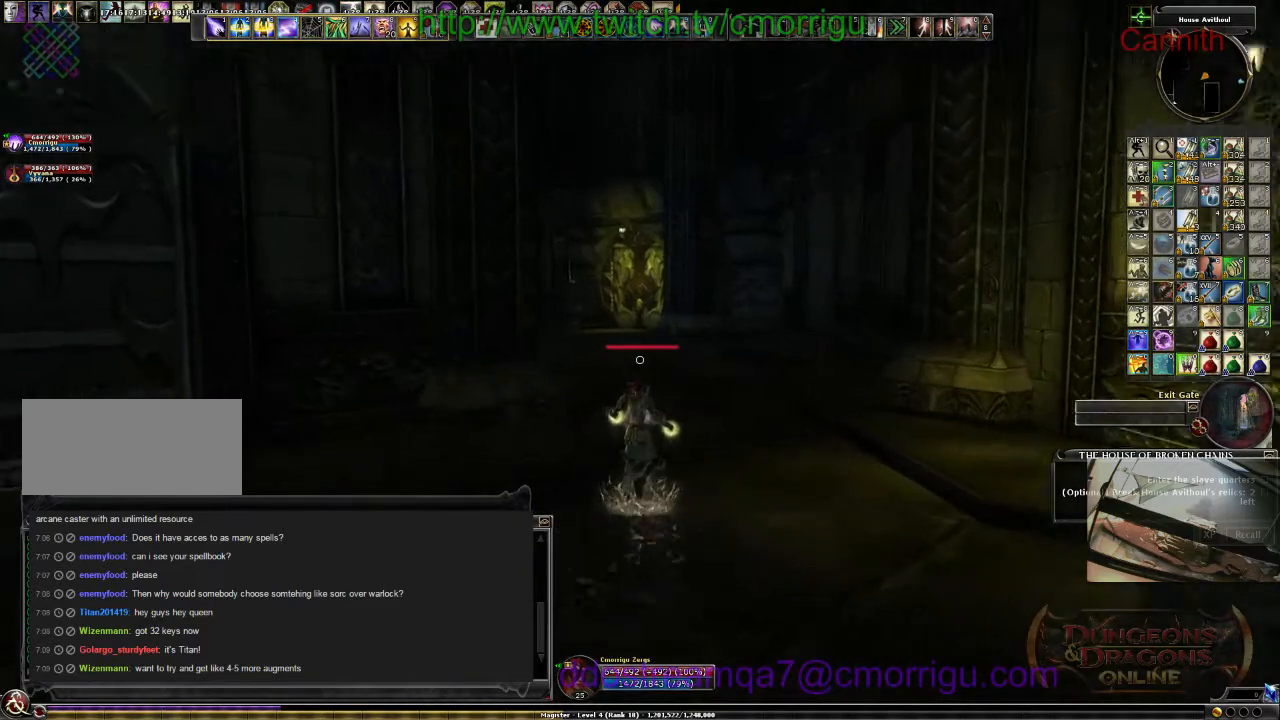
{"keys": ["w"], "events": [[433, "a", "up"]]}
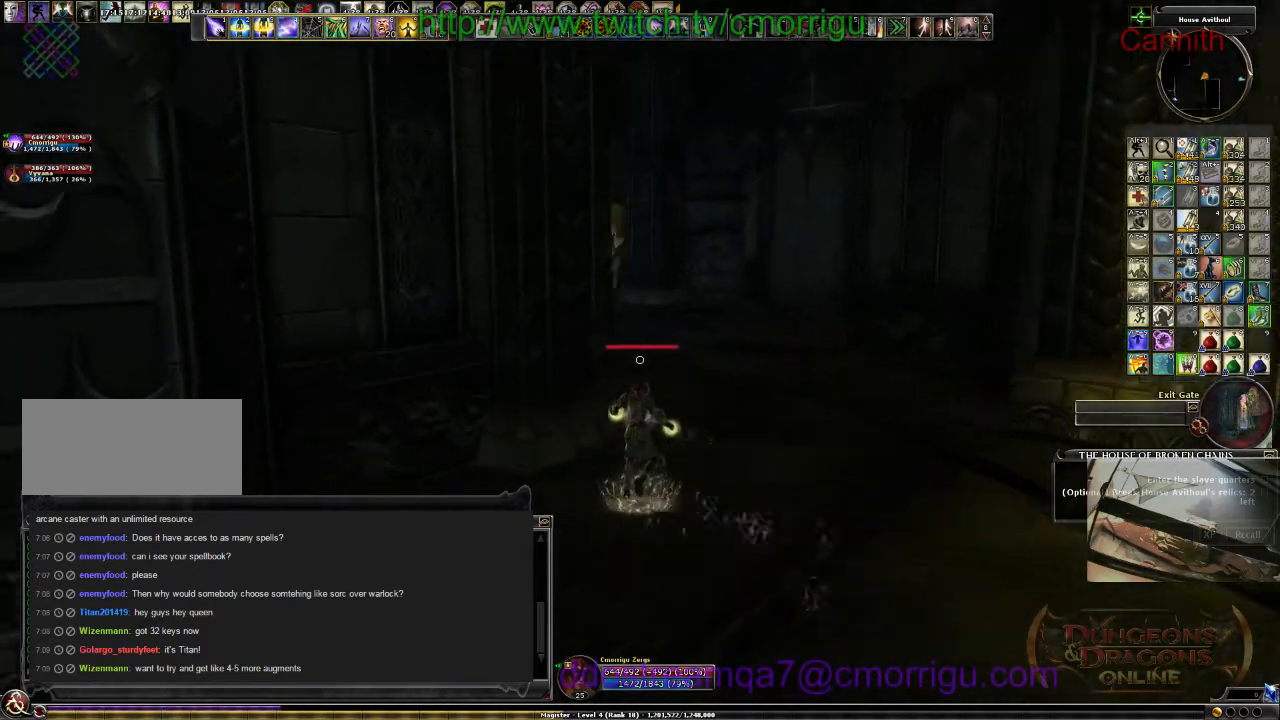
{"keys": [], "events": [[33, "w", "up"], [233, "d", "down"], [467, "d", "up"]]}
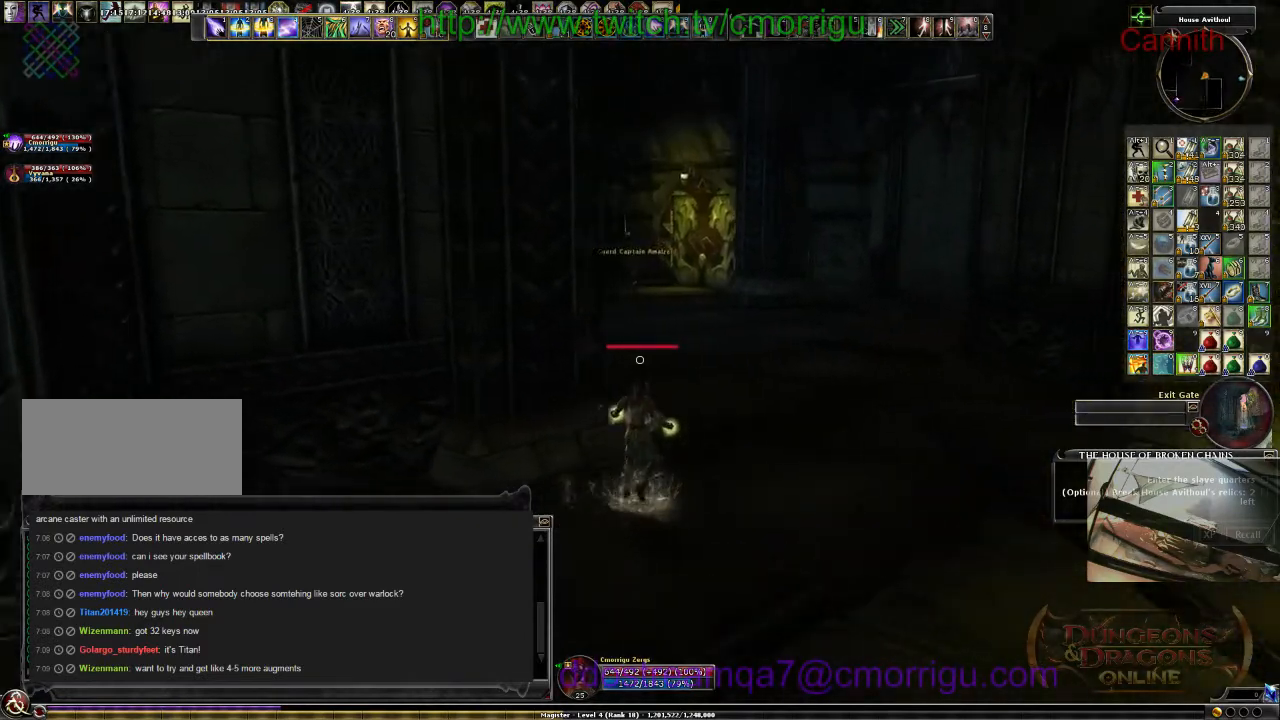
{"keys": ["backspace"], "events": [[467, "backspace", "down"]]}
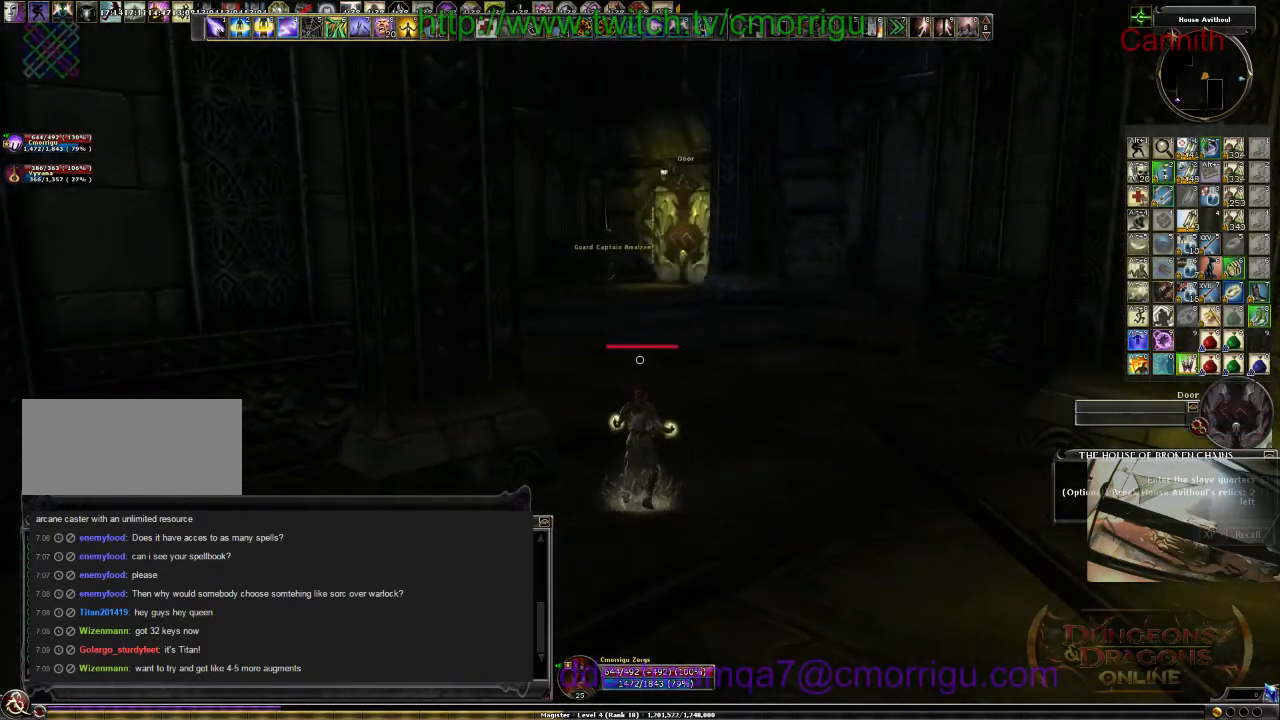
{"keys": [], "events": [[200, "backspace", "up"]]}
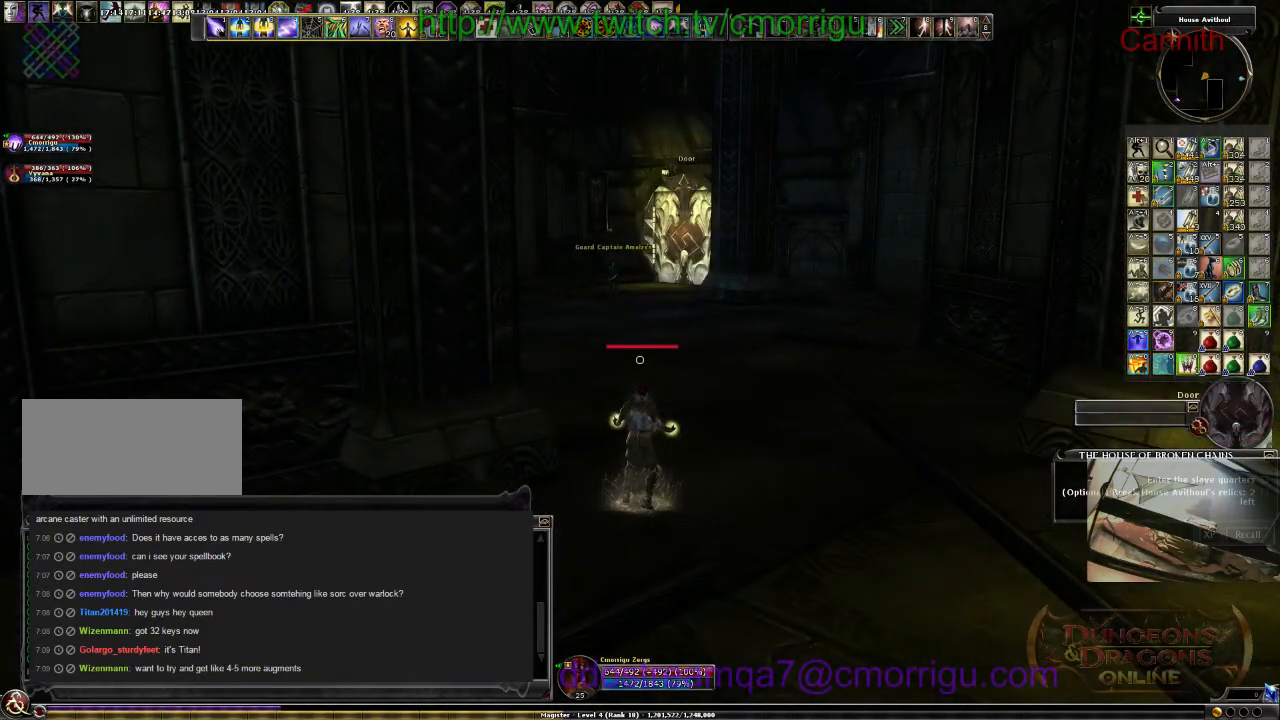
{"keys": ["shift_l", "tab"], "events": [[233, "tab", "down"], [267, "shift_l", "down"]]}
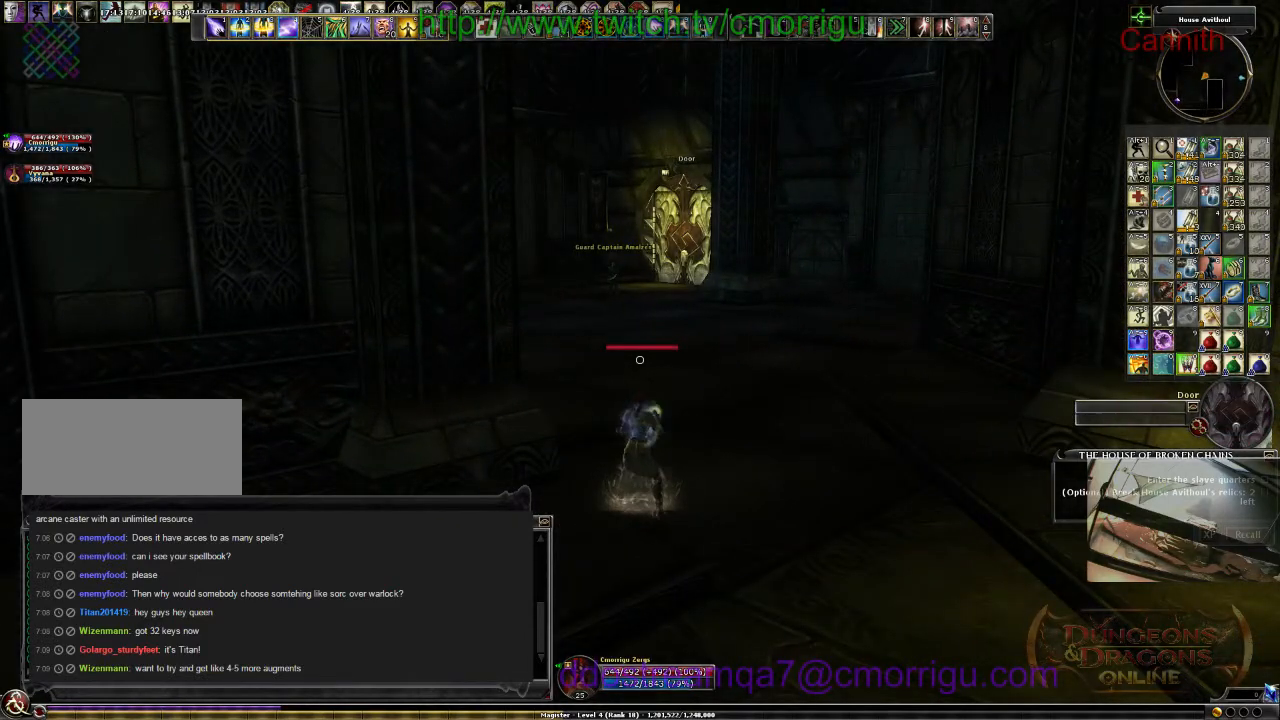
{"keys": ["a", "w"], "events": [[33, "shift_l", "up"], [33, "tab", "up"], [233, "a", "down"], [467, "w", "down"]]}